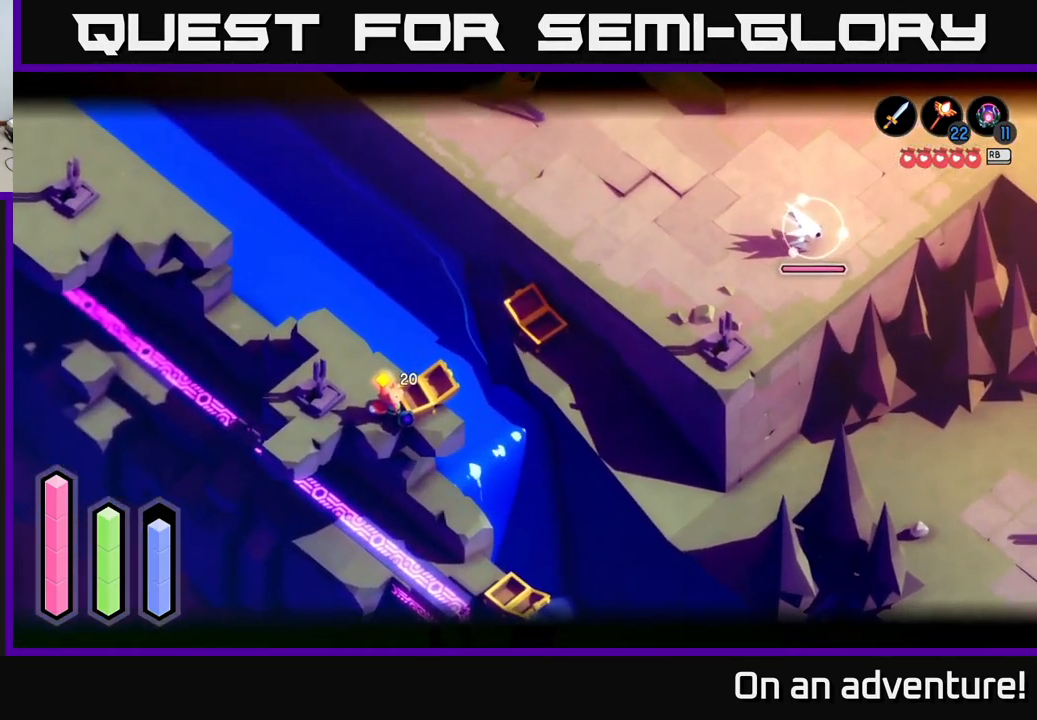
Gameplay with a controller (Xbox layout); each line is a JSON object with the inputs held at the frame after it. "events" lists button and stick changes between this image and that frame as [ms after this image, input, new state], when the widget could be followed in between.
{"buttons": ["L2"], "left_stick": "center", "right_stick": "center", "events": [[167, "left_stick", "center"], [200, "B", "down"], [334, "B", "up"]]}
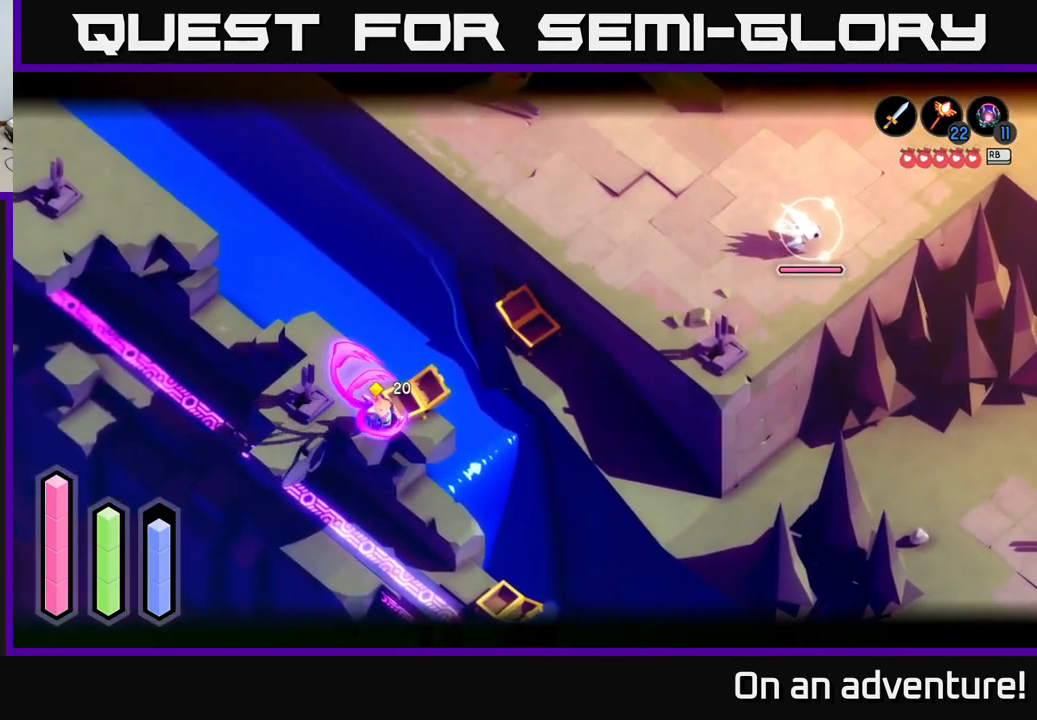
{"buttons": ["L2"], "left_stick": "center", "right_stick": "center", "events": []}
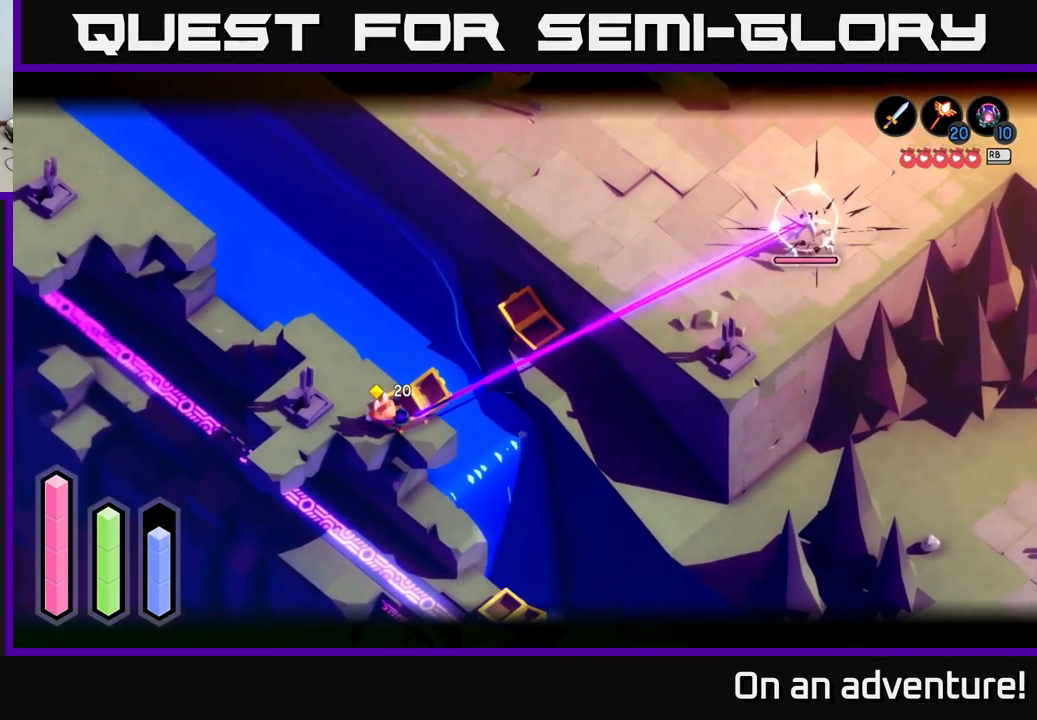
{"buttons": ["L2"], "left_stick": "center", "right_stick": "center", "events": [[300, "X", "down"], [384, "X", "up"]]}
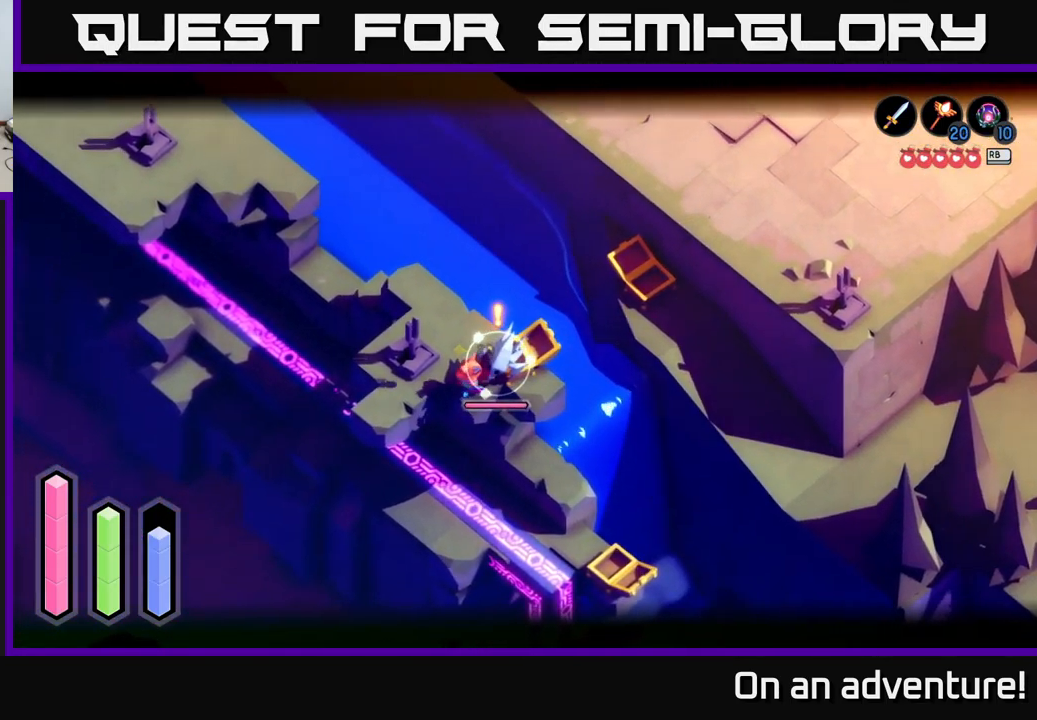
{"buttons": ["X"], "left_stick": "center", "right_stick": "center", "events": [[17, "X", "down"], [50, "L2", "up"], [67, "X", "up"], [150, "X", "down"], [217, "X", "up"], [301, "X", "down"], [401, "X", "up"], [484, "X", "down"]]}
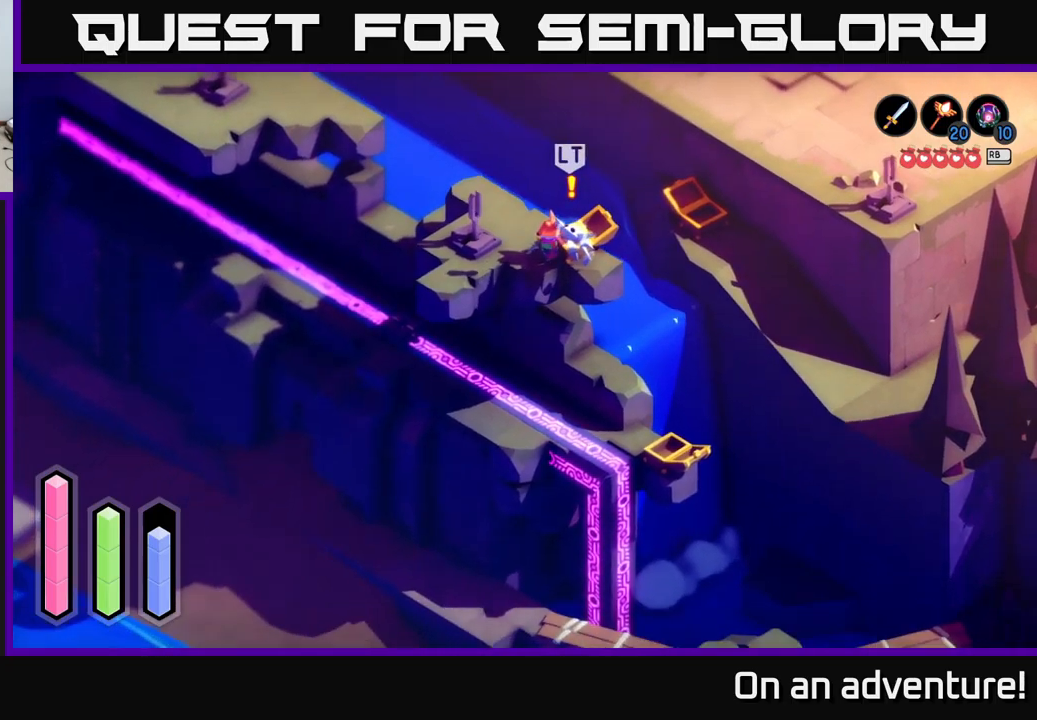
{"buttons": [], "left_stick": "center", "right_stick": "center", "events": [[67, "X", "up"], [150, "X", "down"], [250, "X", "up"], [350, "X", "down"], [433, "X", "up"]]}
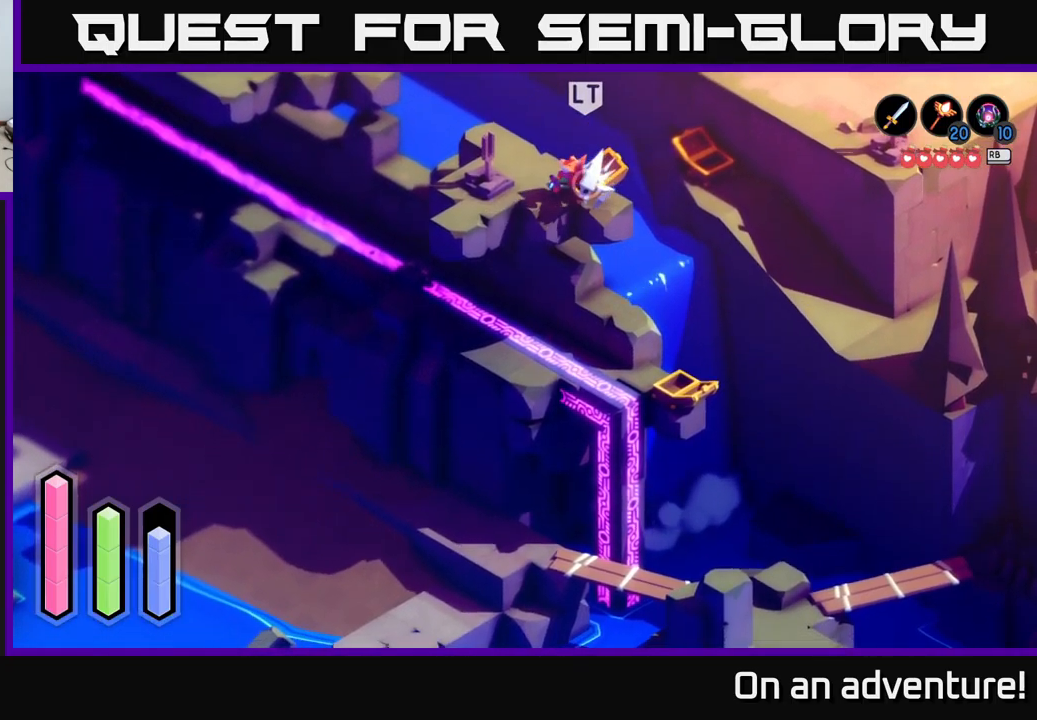
{"buttons": [], "left_stick": "up-left", "right_stick": "center", "events": [[83, "left_stick", "right"], [283, "left_stick", "up-left"]]}
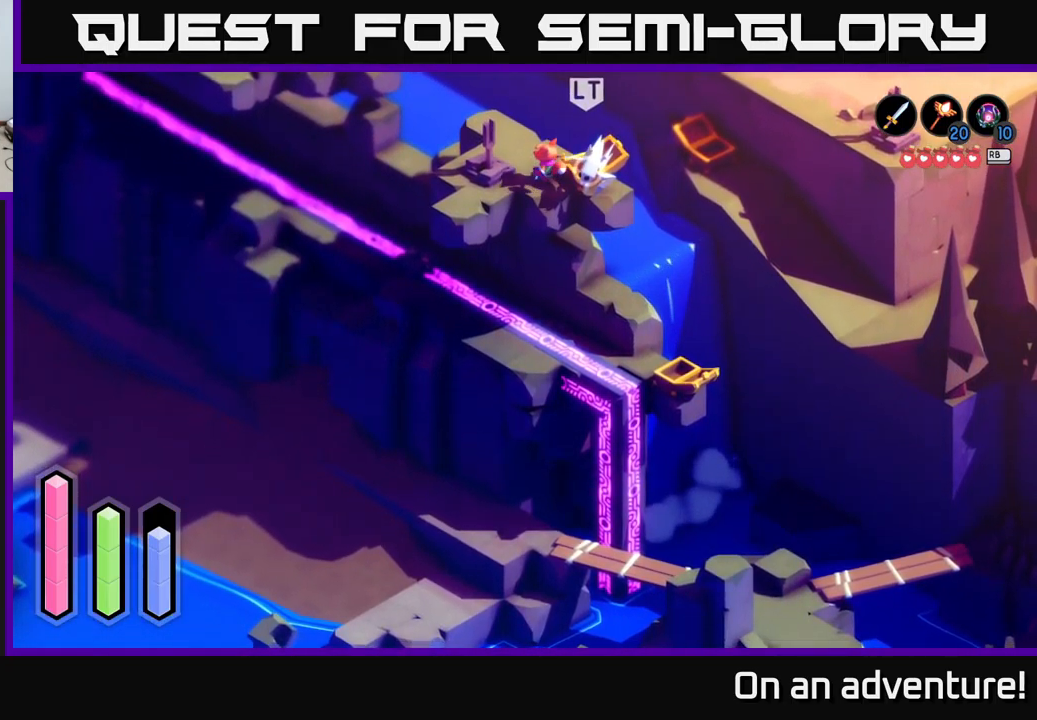
{"buttons": ["X"], "left_stick": "right", "right_stick": "center", "events": [[83, "left_stick", "right"], [150, "left_stick", "down-right"], [183, "X", "down"], [317, "X", "up"], [350, "left_stick", "center"], [417, "X", "down"], [417, "left_stick", "right"]]}
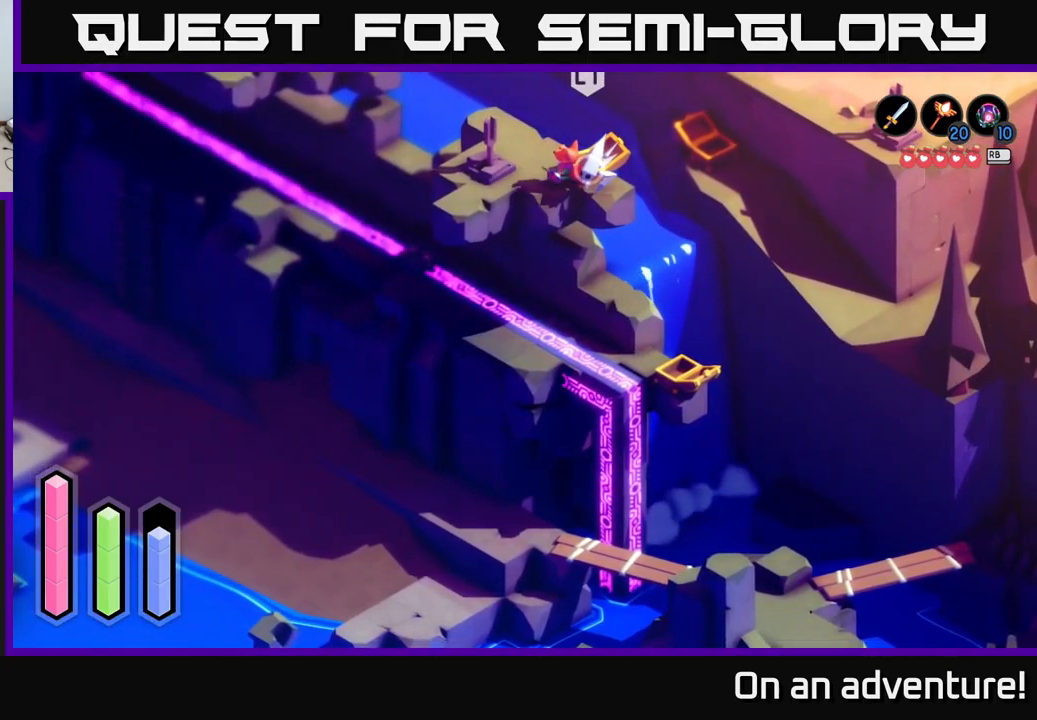
{"buttons": [], "left_stick": "up", "right_stick": "center", "events": [[50, "X", "up"], [183, "left_stick", "up-left"], [367, "left_stick", "up"]]}
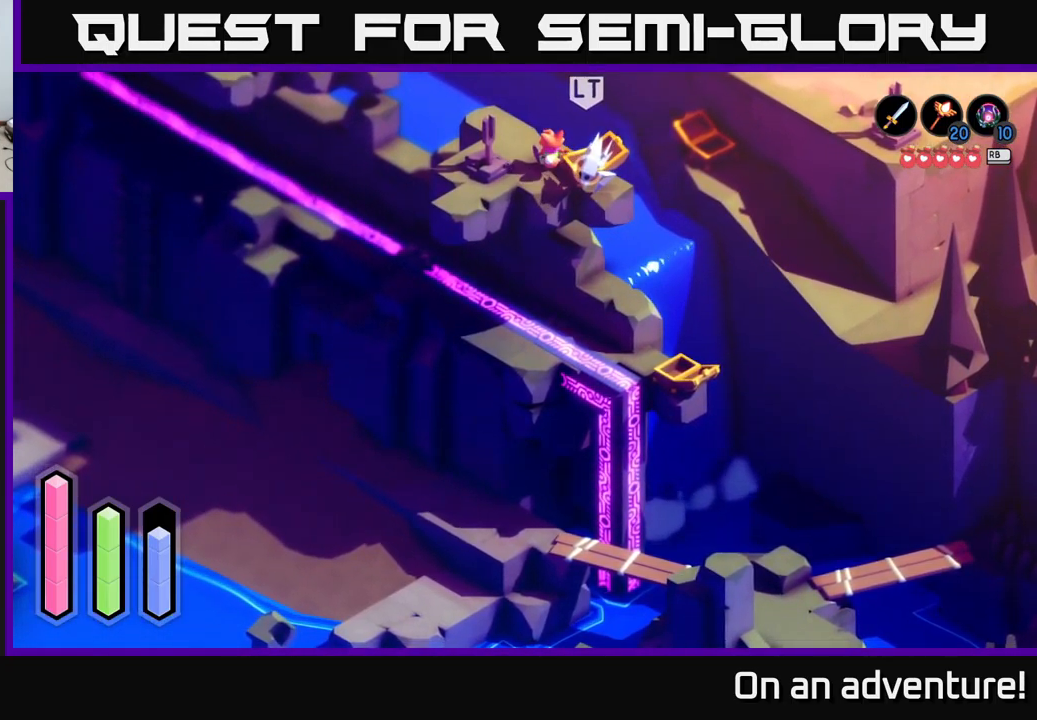
{"buttons": ["X"], "left_stick": "center", "right_stick": "center", "events": [[100, "left_stick", "down-right"], [217, "X", "down"], [367, "X", "up"], [400, "left_stick", "center"], [450, "X", "down"]]}
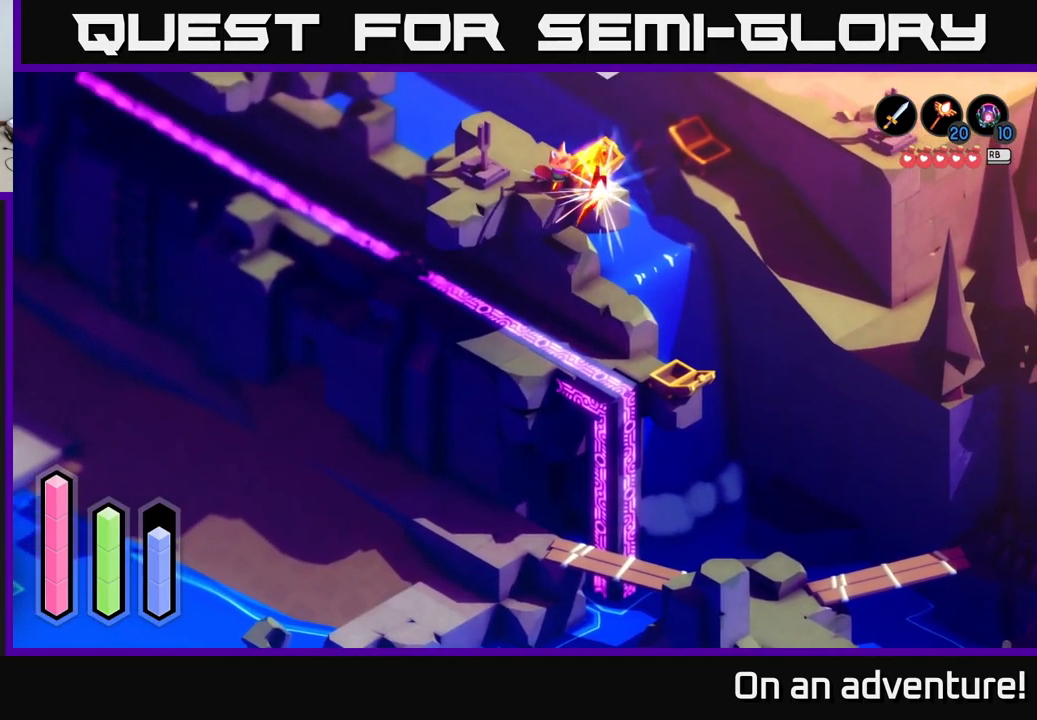
{"buttons": [], "left_stick": "center", "right_stick": "center", "events": [[50, "X", "up"], [150, "X", "down"], [250, "X", "up"], [333, "X", "down"], [417, "X", "up"]]}
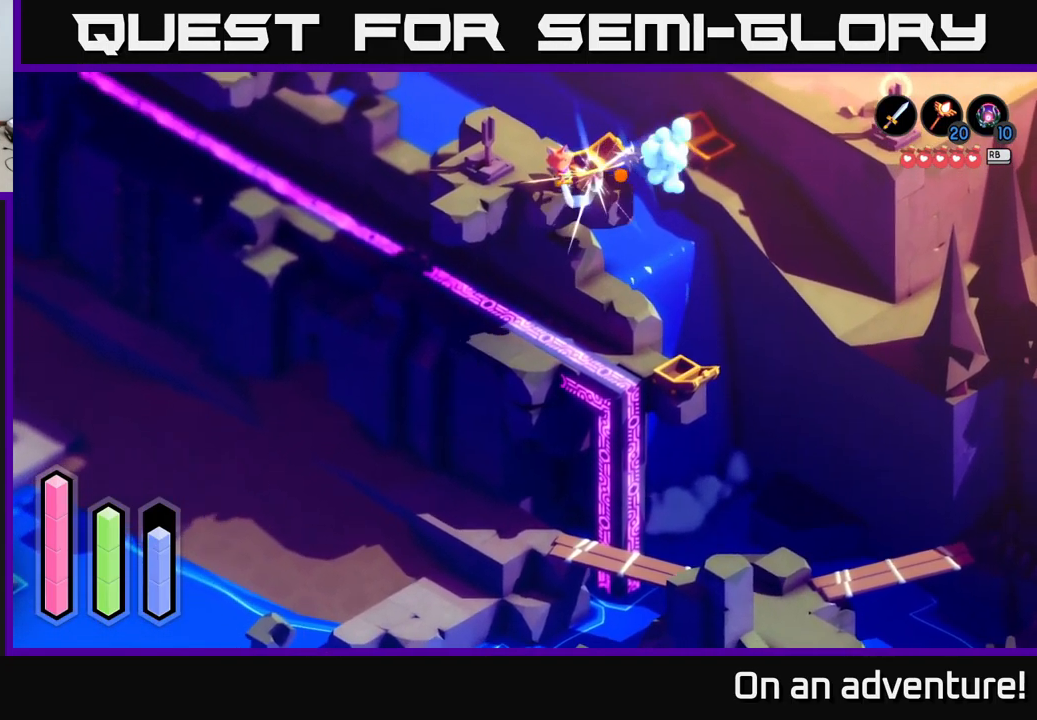
{"buttons": ["L2"], "left_stick": "right", "right_stick": "center", "events": [[250, "L2", "down"], [283, "left_stick", "right"]]}
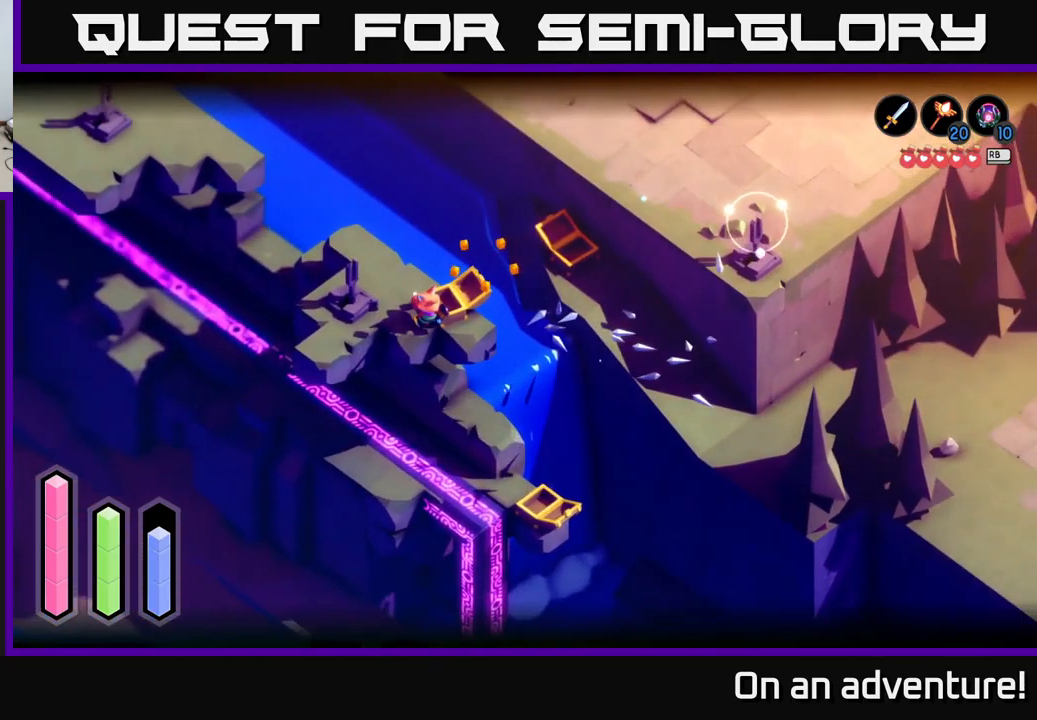
{"buttons": ["L2"], "left_stick": "center", "right_stick": "center", "events": [[50, "left_stick", "center"], [150, "B", "down"], [250, "B", "up"]]}
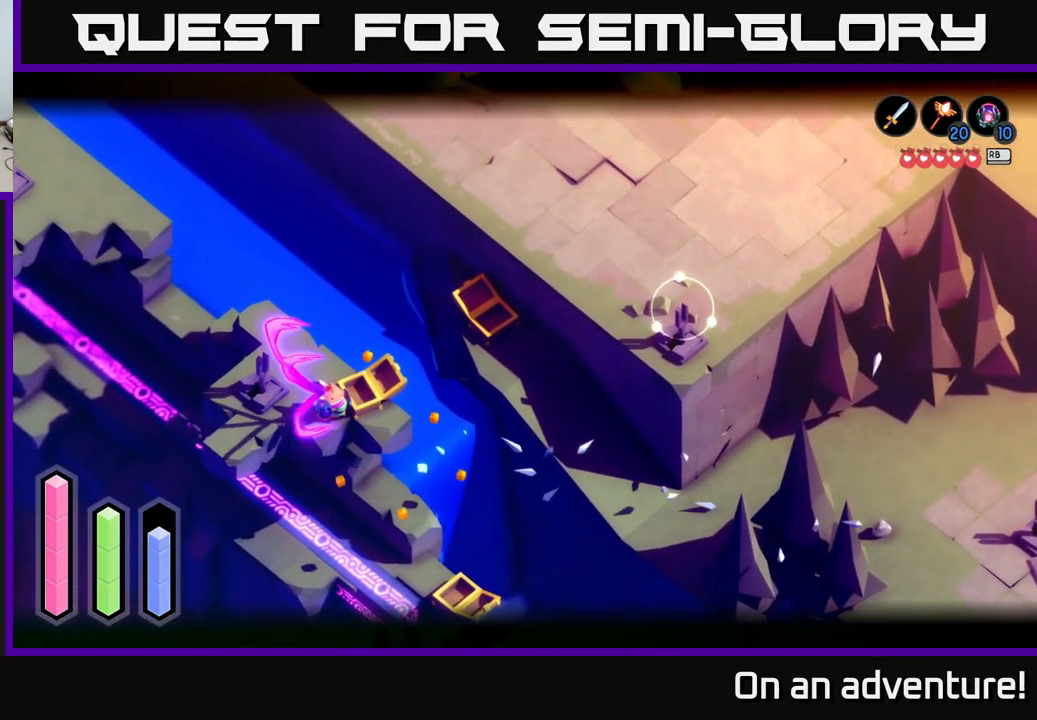
{"buttons": [], "left_stick": "center", "right_stick": "center", "events": [[450, "L2", "up"]]}
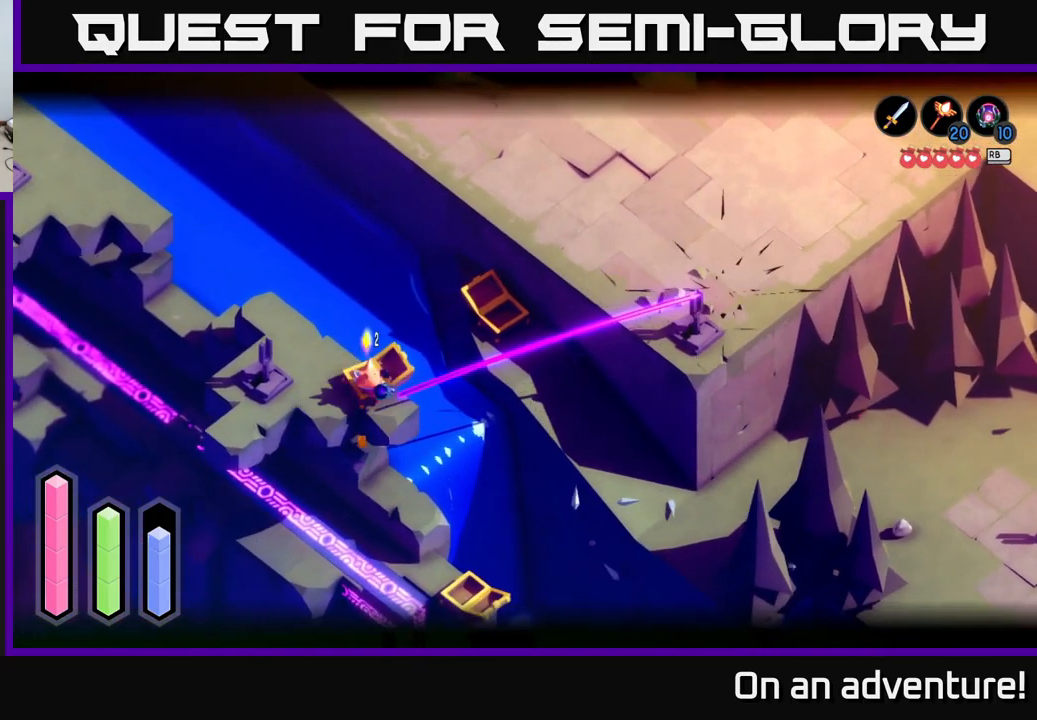
{"buttons": [], "left_stick": "up-right", "right_stick": "center", "events": [[333, "left_stick", "up-right"]]}
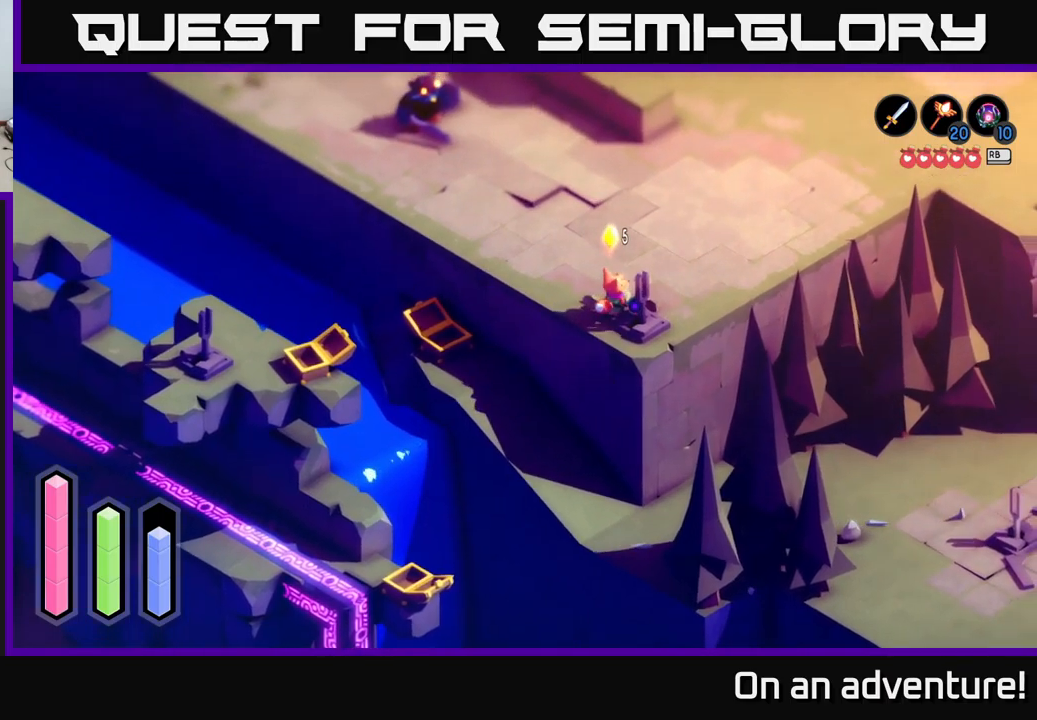
{"buttons": [], "left_stick": "up-right", "right_stick": "center", "events": []}
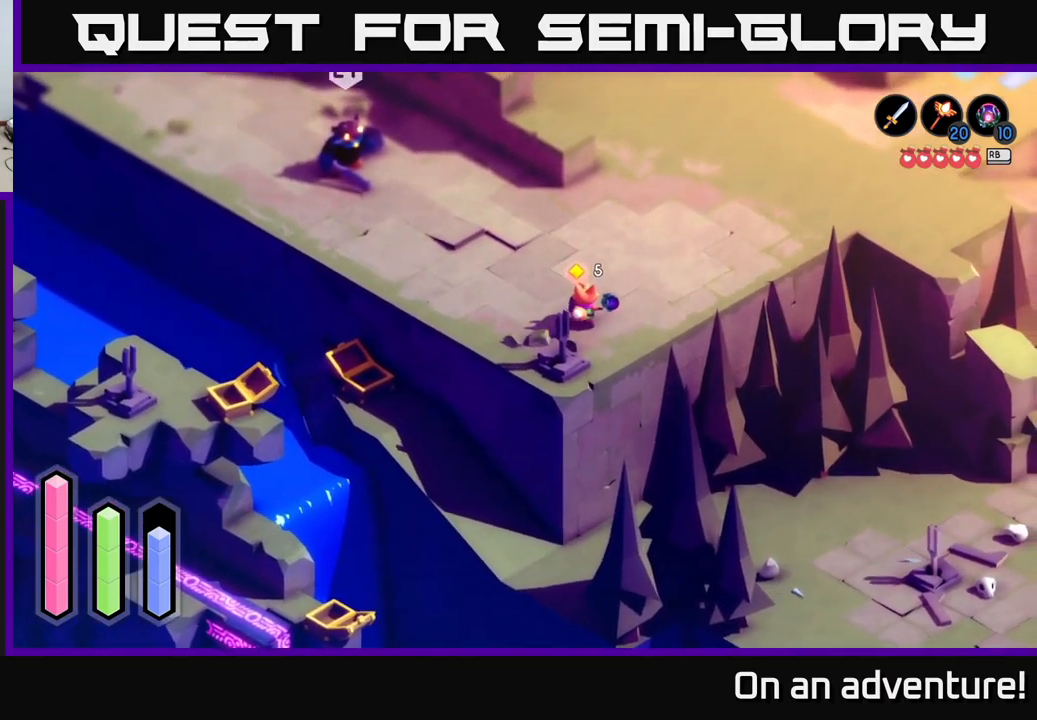
{"buttons": [], "left_stick": "up-right", "right_stick": "center", "events": []}
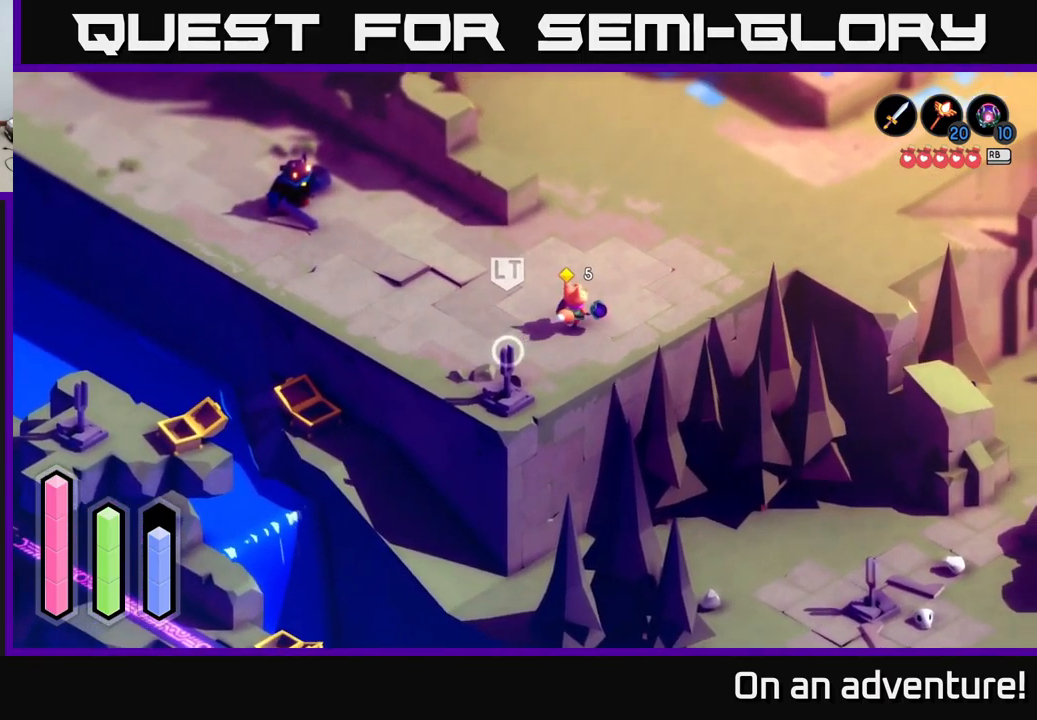
{"buttons": ["A"], "left_stick": "up-right", "right_stick": "center", "events": [[400, "A", "down"]]}
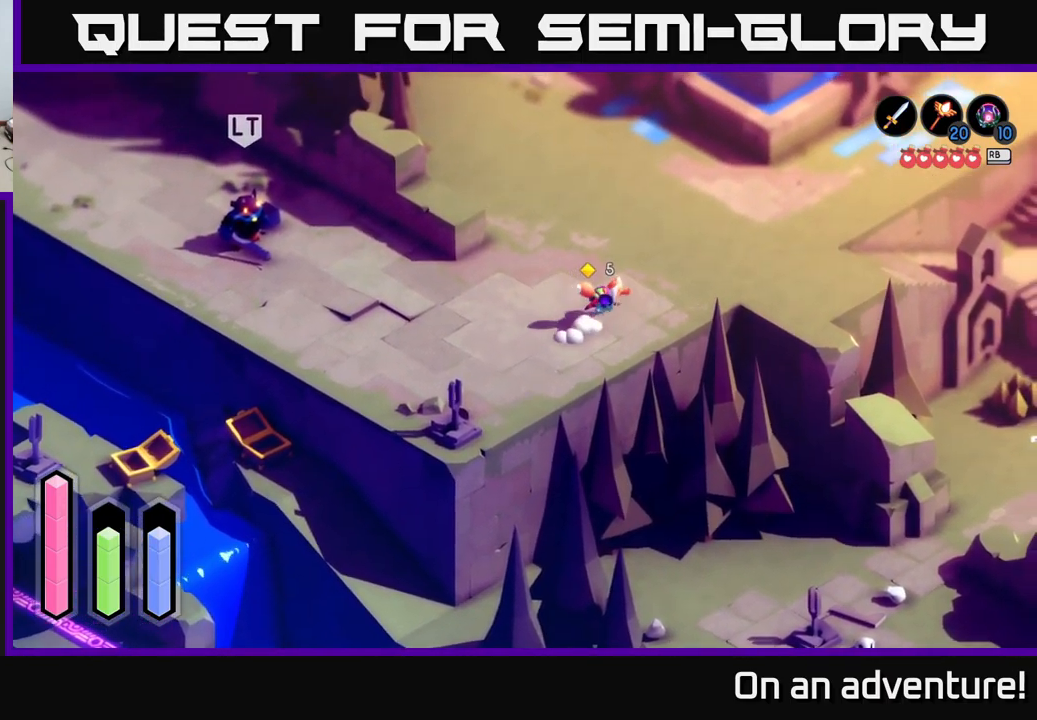
{"buttons": ["A"], "left_stick": "up-right", "right_stick": "center", "events": []}
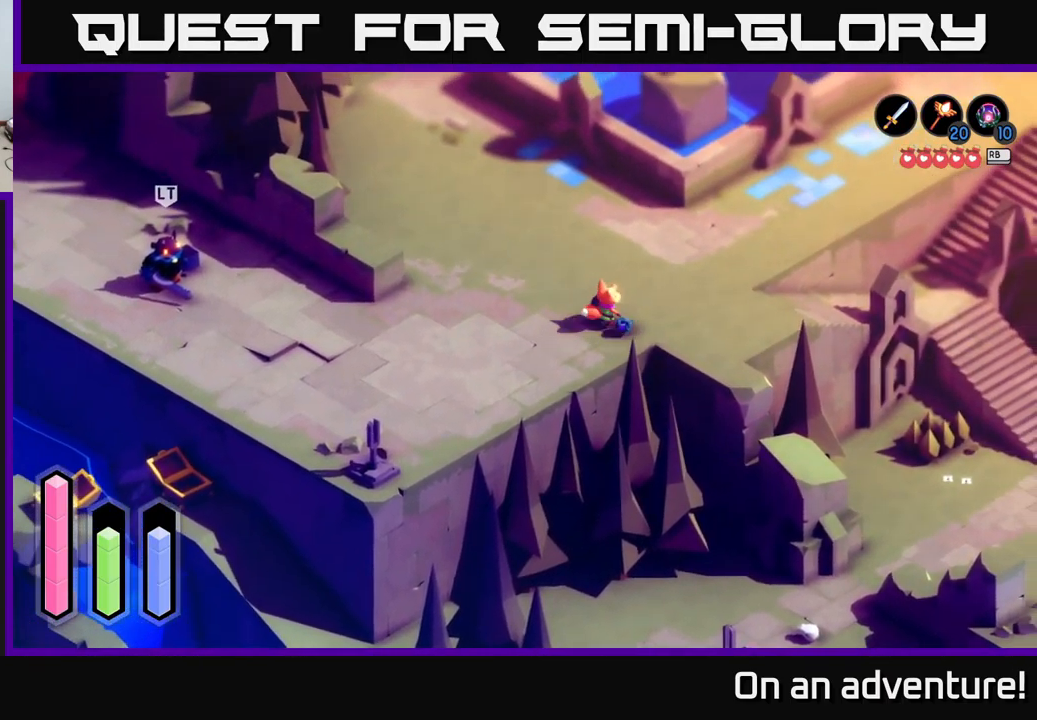
{"buttons": ["A"], "left_stick": "right", "right_stick": "center", "events": [[283, "left_stick", "right"]]}
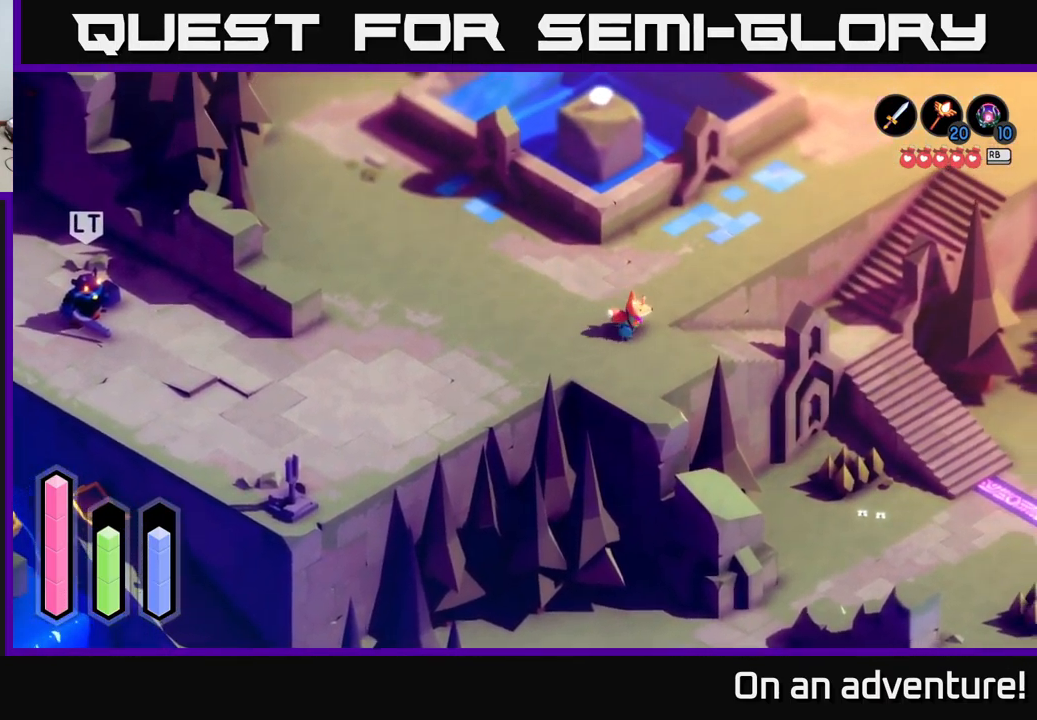
{"buttons": ["A"], "left_stick": "up", "right_stick": "center", "events": [[317, "left_stick", "up-right"], [500, "left_stick", "up"]]}
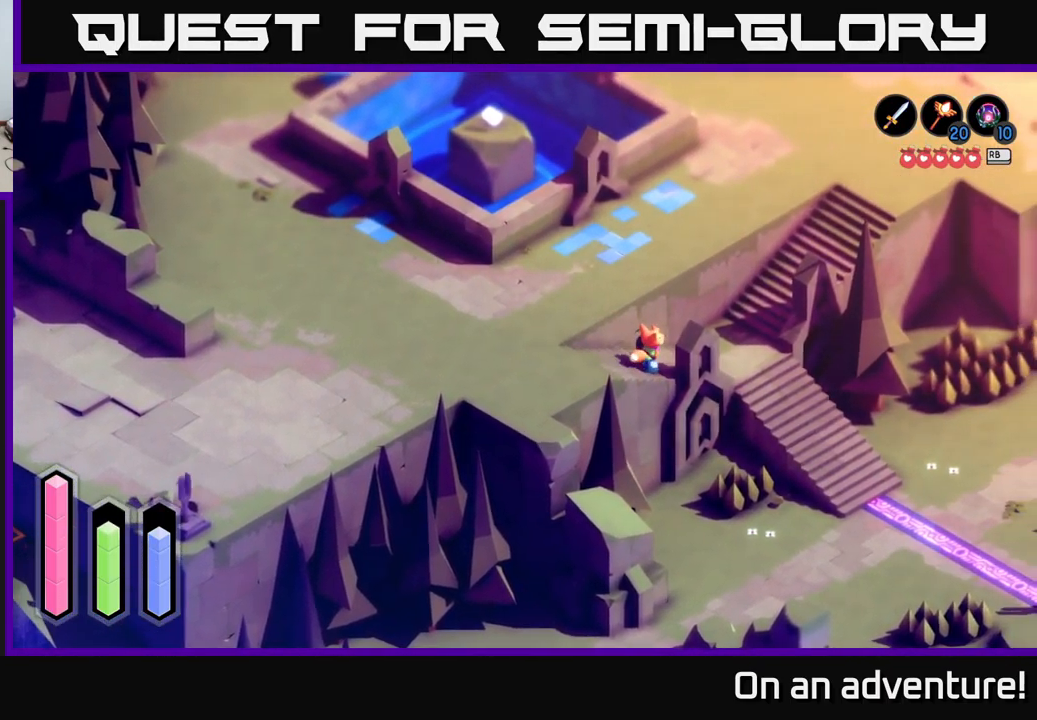
{"buttons": ["A"], "left_stick": "left", "right_stick": "center", "events": [[33, "left_stick", "up-left"], [83, "left_stick", "left"]]}
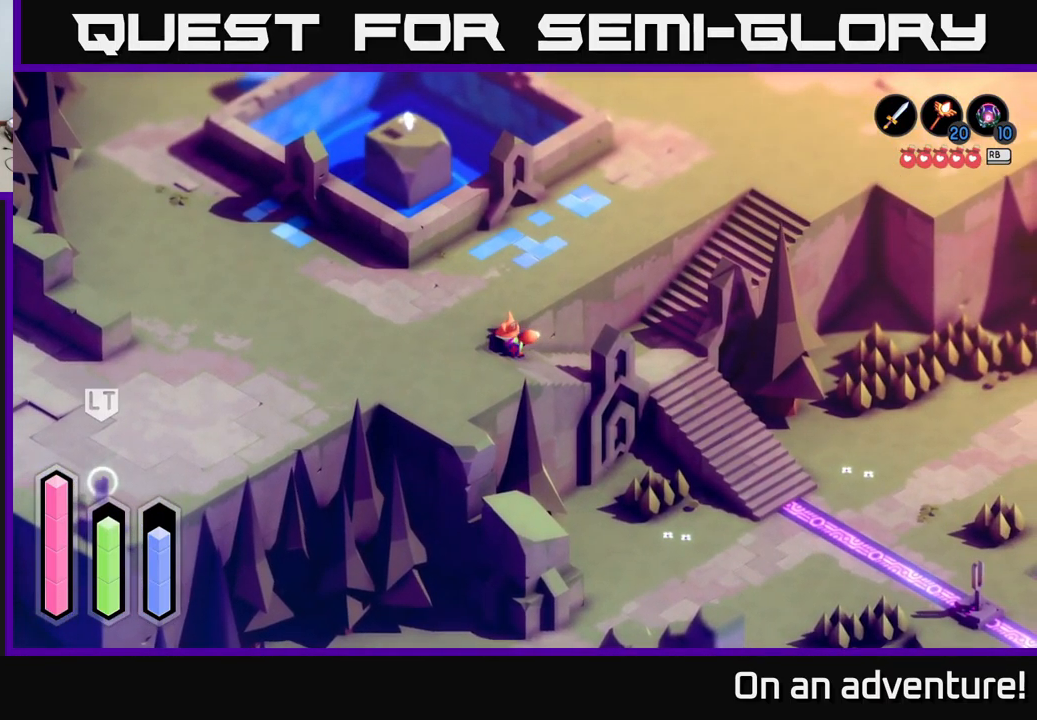
{"buttons": ["A"], "left_stick": "up", "right_stick": "center", "events": [[167, "left_stick", "up-left"], [300, "left_stick", "up"]]}
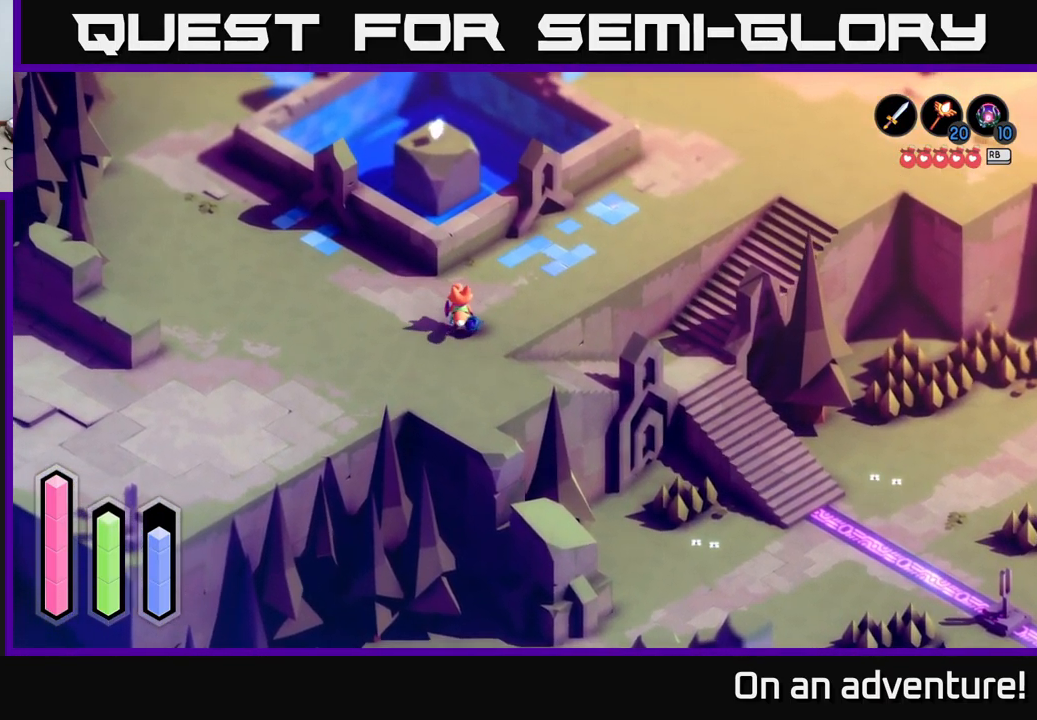
{"buttons": ["A"], "left_stick": "up", "right_stick": "center", "events": []}
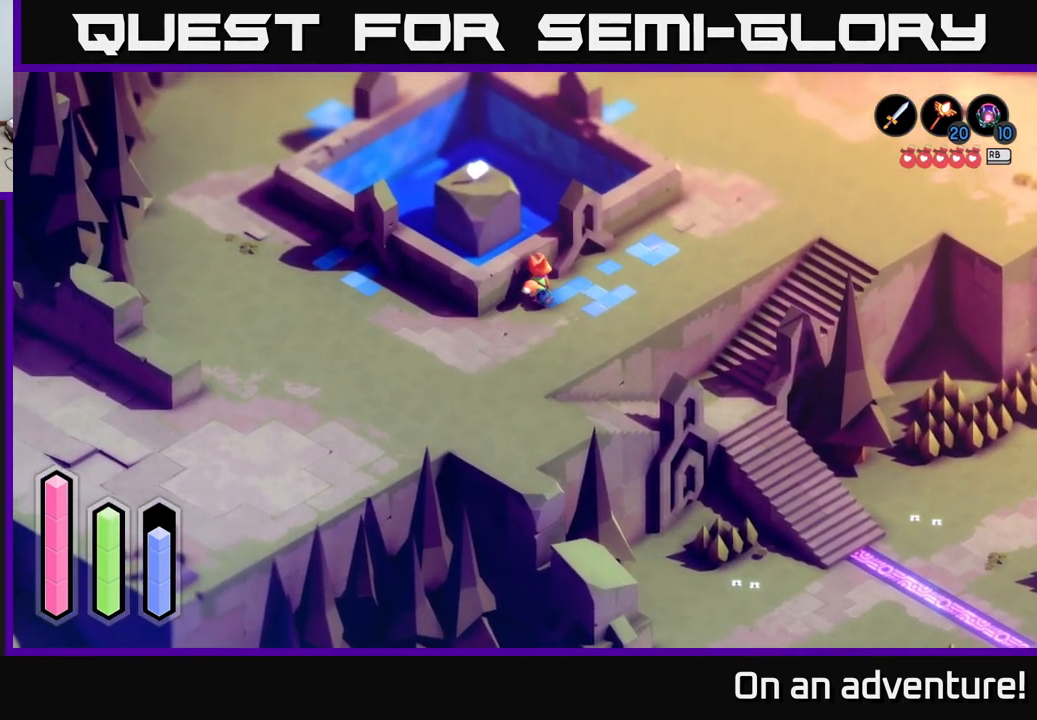
{"buttons": ["L2"], "left_stick": "center", "right_stick": "center", "events": [[183, "A", "up"], [217, "L2", "down"], [217, "left_stick", "up-left"], [450, "left_stick", "center"]]}
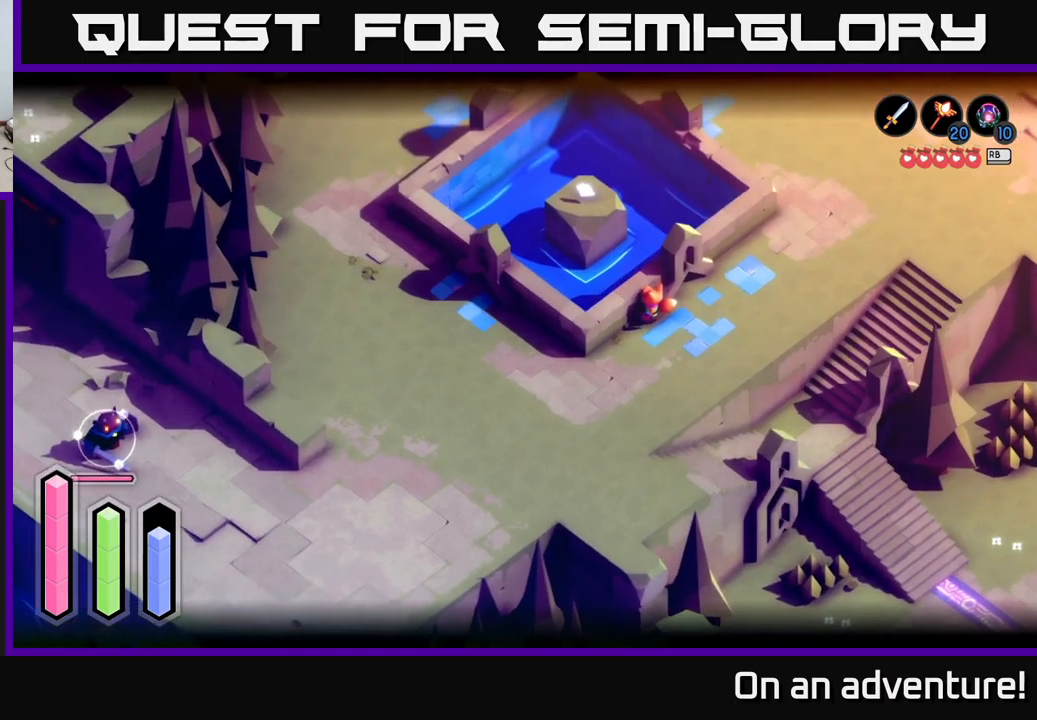
{"buttons": ["L2"], "left_stick": "center", "right_stick": "up-left", "events": [[50, "right_stick", "up-left"]]}
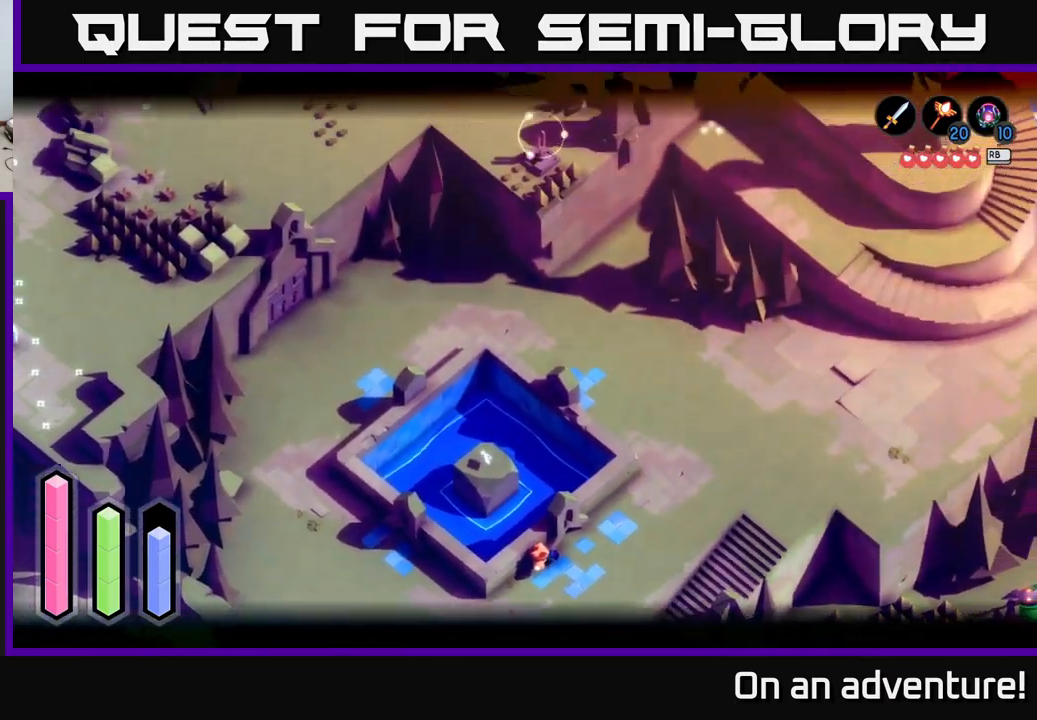
{"buttons": ["L2"], "left_stick": "center", "right_stick": "up-left", "events": []}
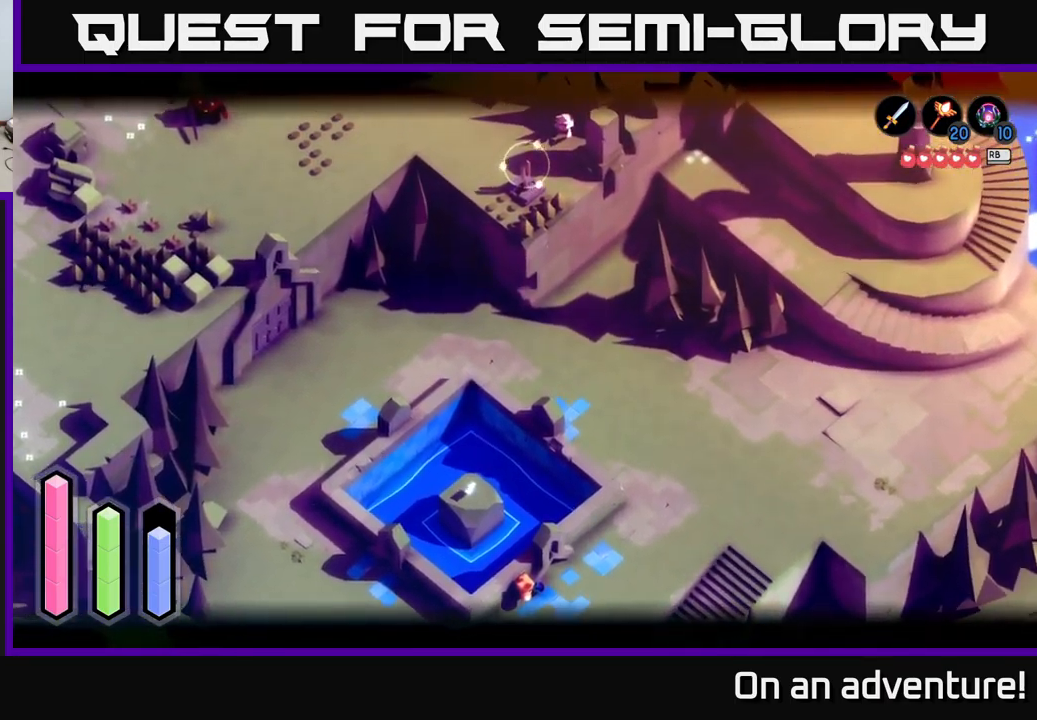
{"buttons": ["L2"], "left_stick": "center", "right_stick": "up-left", "events": []}
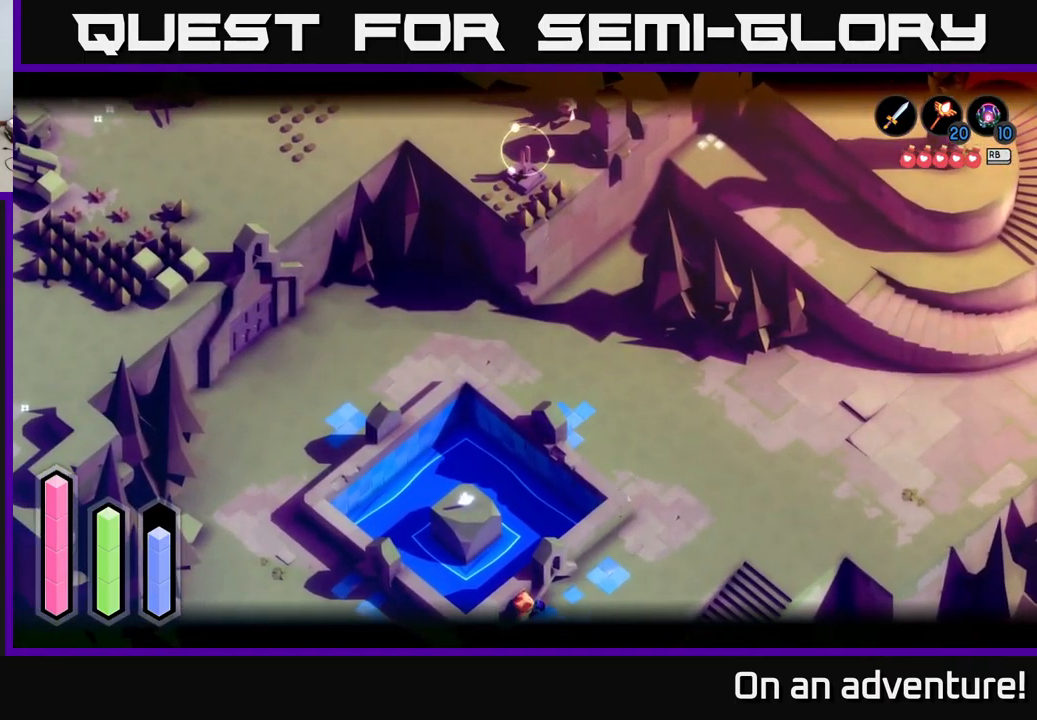
{"buttons": ["L2"], "left_stick": "center", "right_stick": "up-left", "events": []}
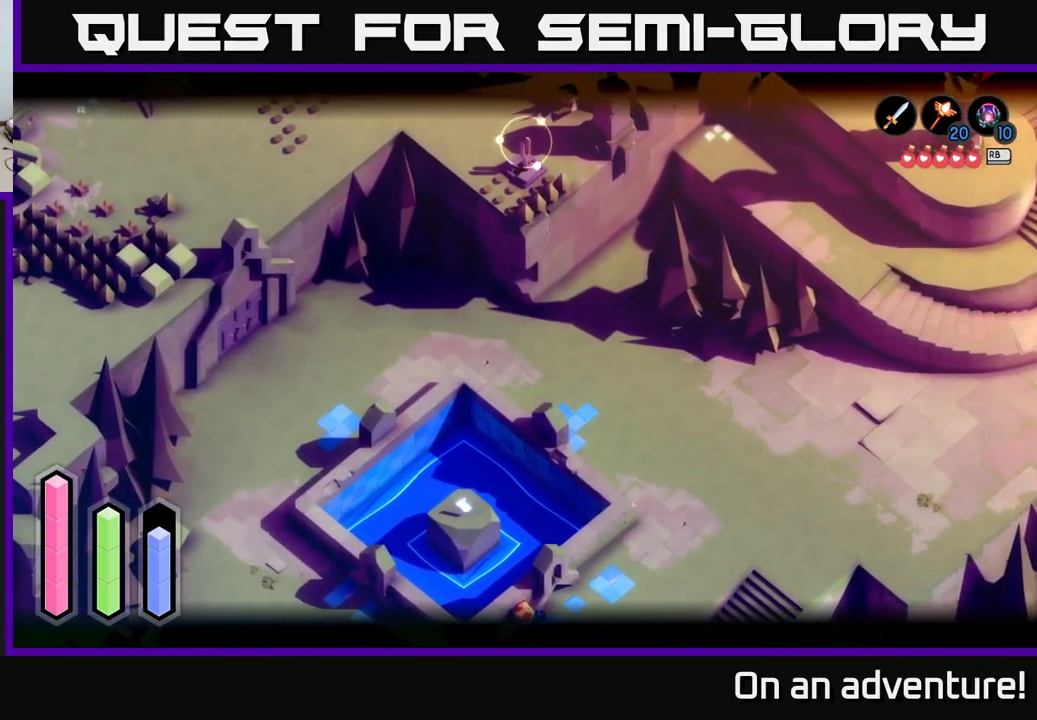
{"buttons": ["L2"], "left_stick": "center", "right_stick": "up-left", "events": []}
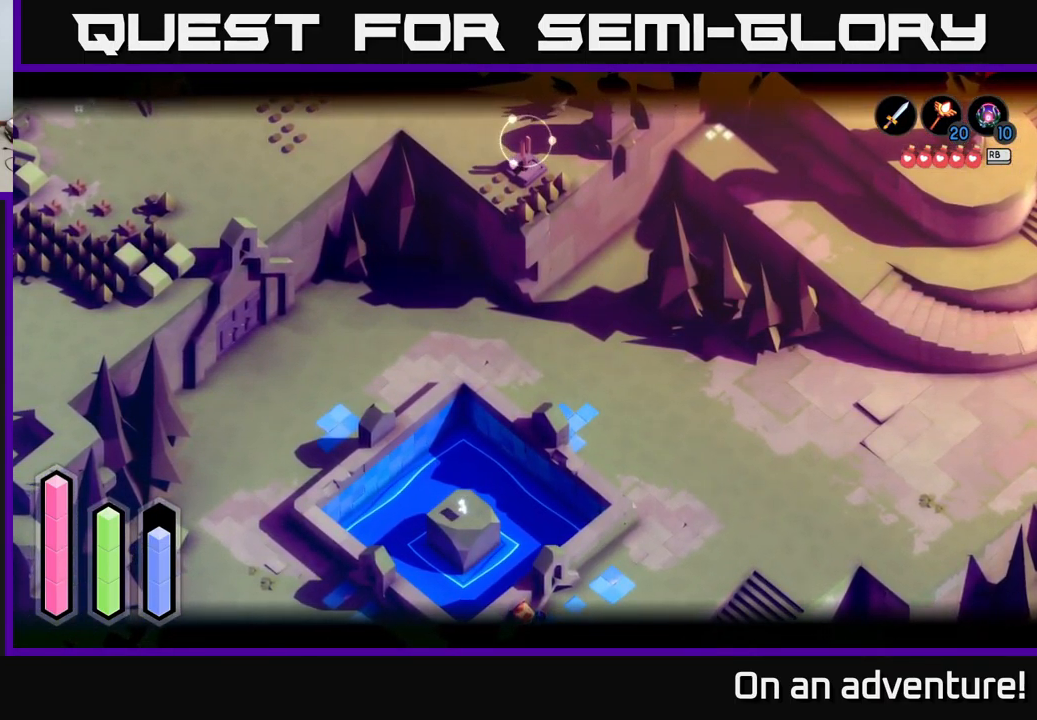
{"buttons": ["L2"], "left_stick": "center", "right_stick": "up-left", "events": []}